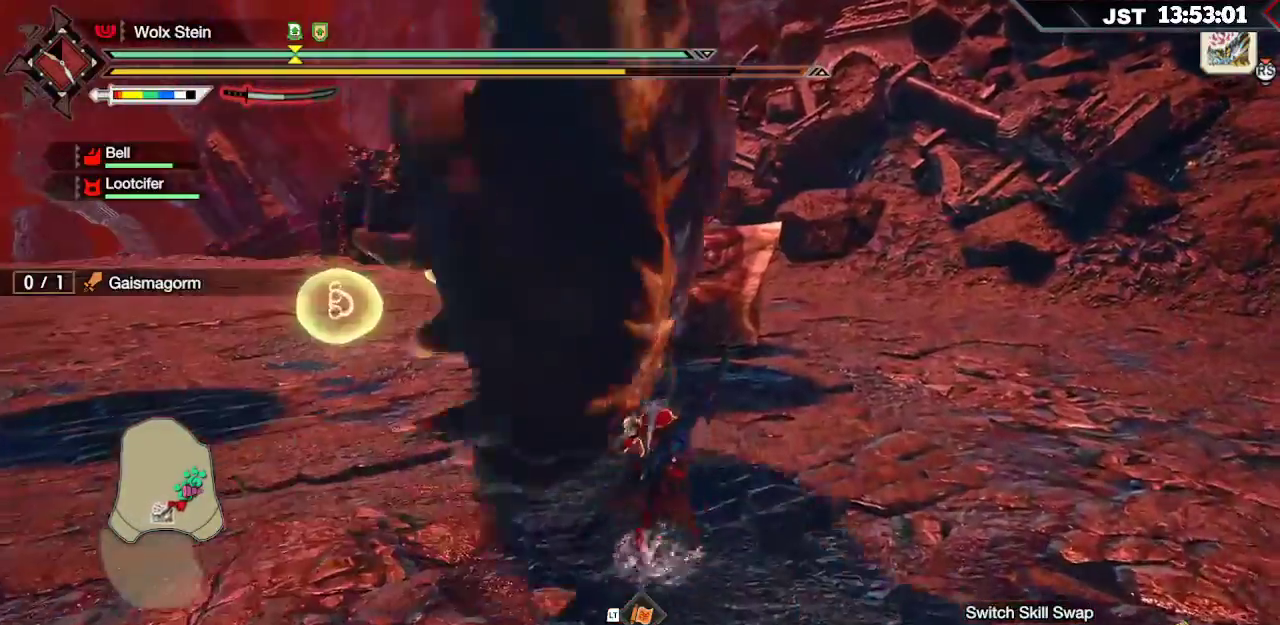
Gameplay with a controller (Xbox layout); each line is a JSON object with the inputs held at the frame after it. "events" lists button and stick changes between this image and that frame as [ms after this image, input, new state], when the widget could be followed in between.
{"buttons": ["R1"], "left_stick": "up", "right_stick": "center", "events": []}
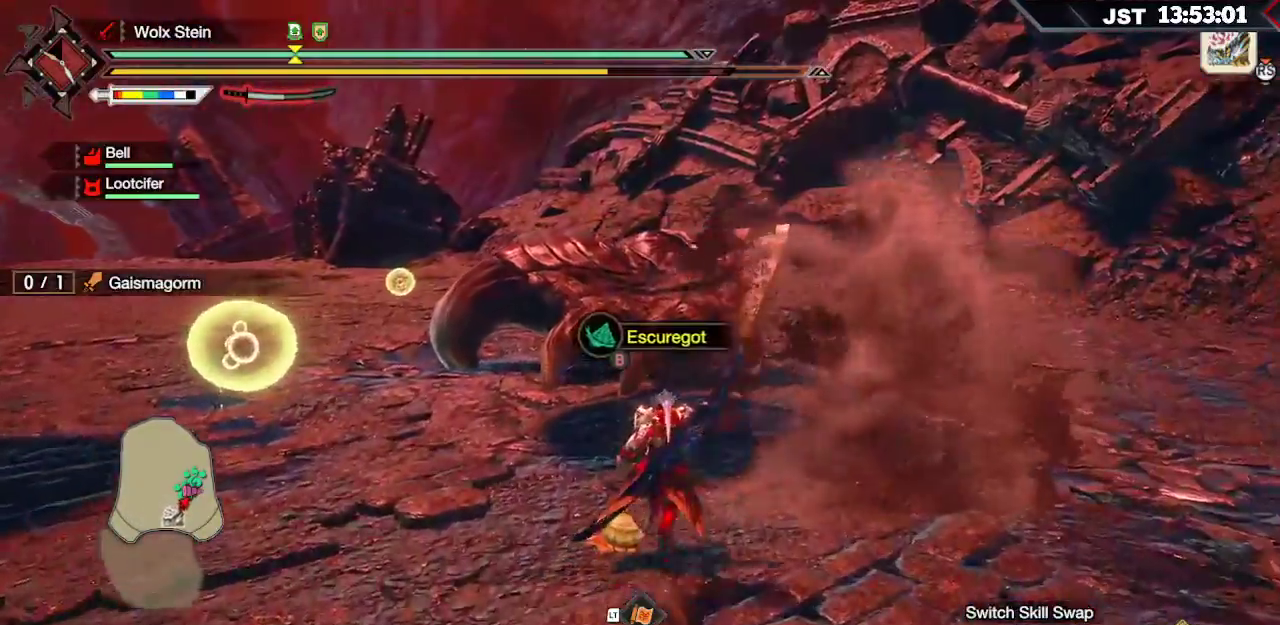
{"buttons": ["R1"], "left_stick": "up-left", "right_stick": "right", "events": [[67, "right_stick", "right"], [217, "left_stick", "up-left"]]}
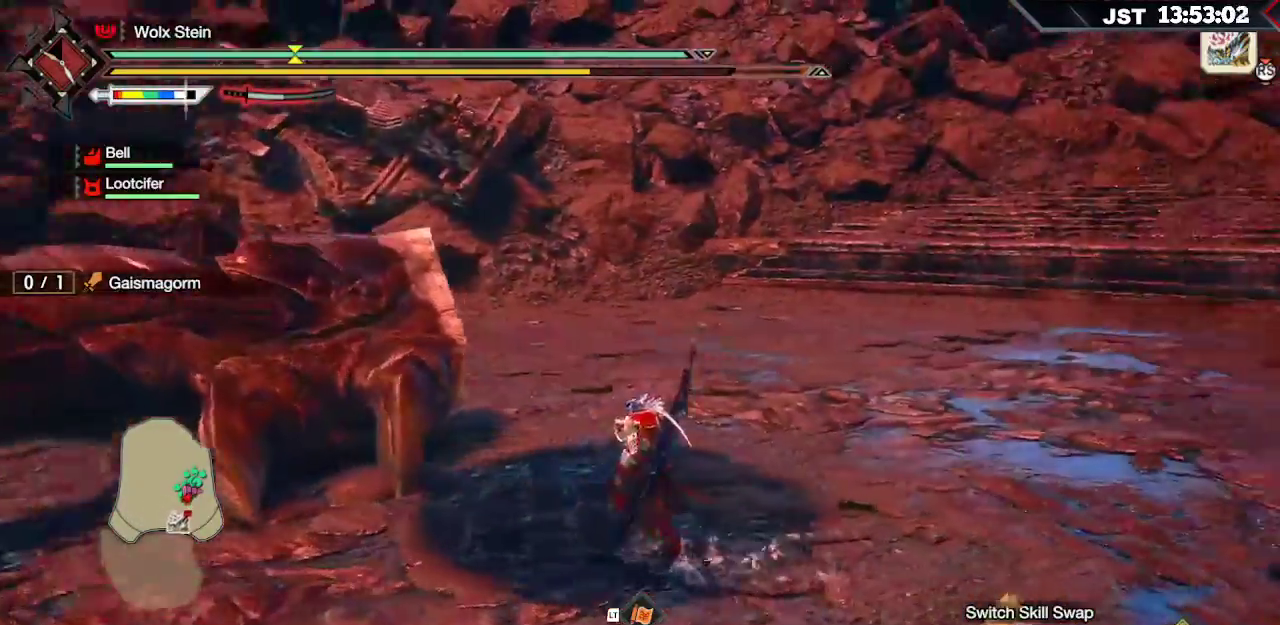
{"buttons": [], "left_stick": "center", "right_stick": "right", "events": [[117, "left_stick", "center"], [167, "R1", "up"]]}
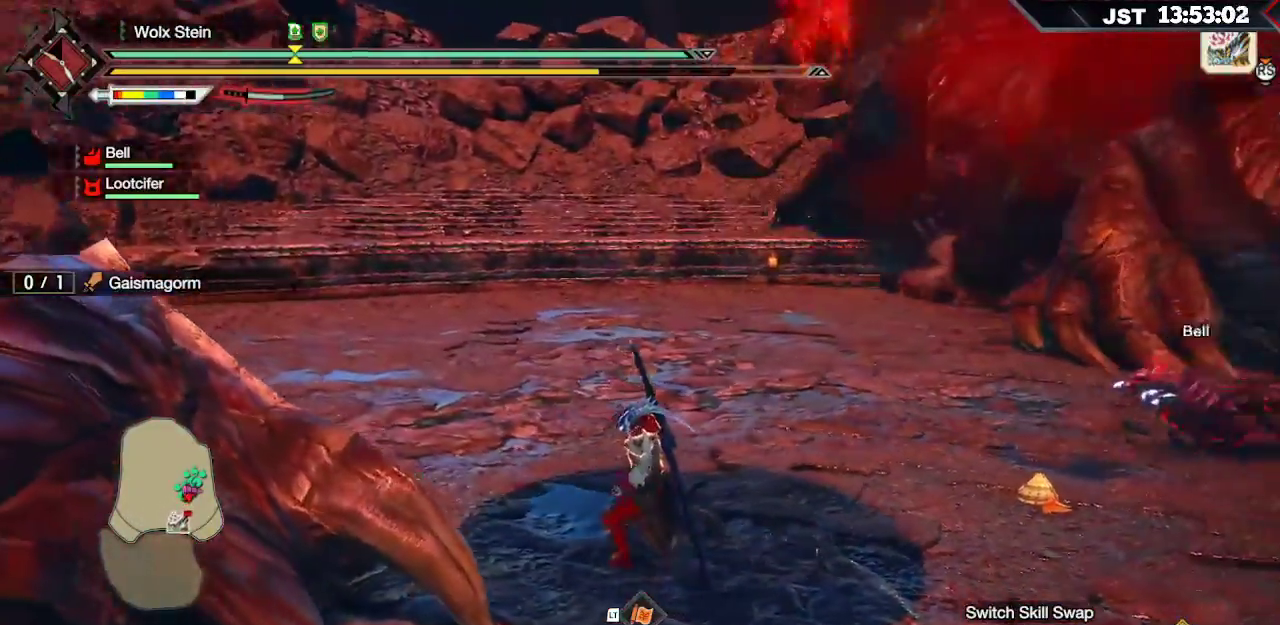
{"buttons": ["L1"], "left_stick": "center", "right_stick": "center", "events": [[200, "right_stick", "center"], [233, "left_stick", "up-right"], [400, "L1", "down"], [467, "left_stick", "center"]]}
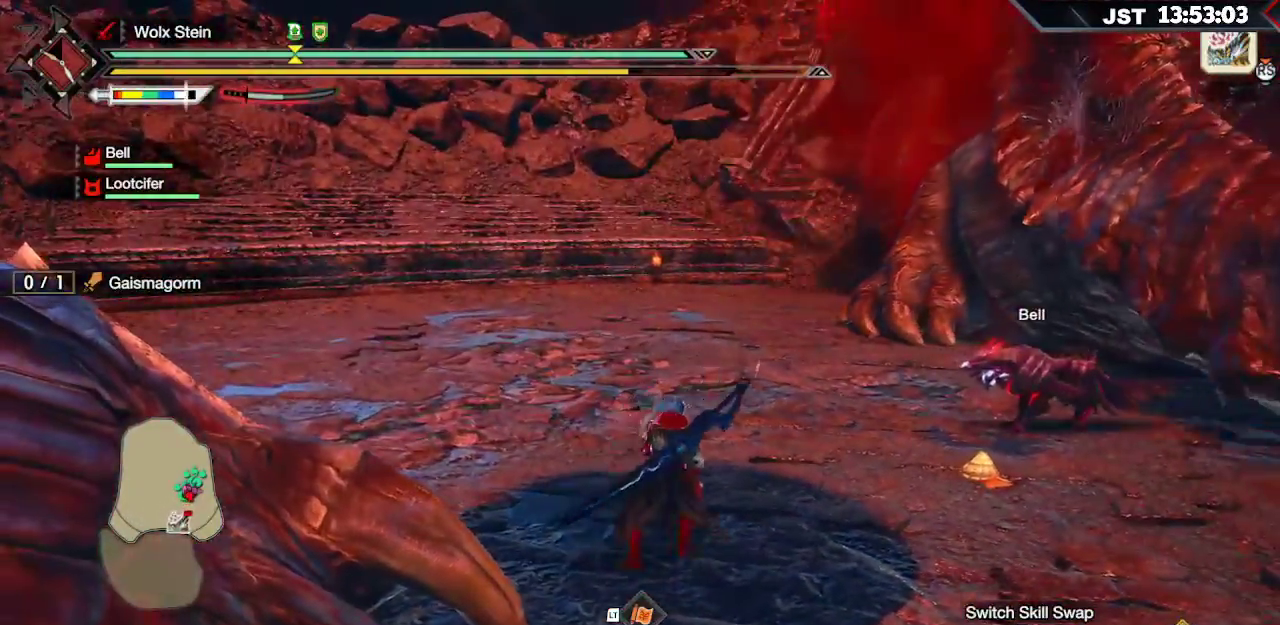
{"buttons": ["X", "L1"], "left_stick": "center", "right_stick": "center", "events": [[167, "X", "down"], [250, "X", "up"], [333, "X", "down"], [367, "X", "up"], [500, "X", "down"]]}
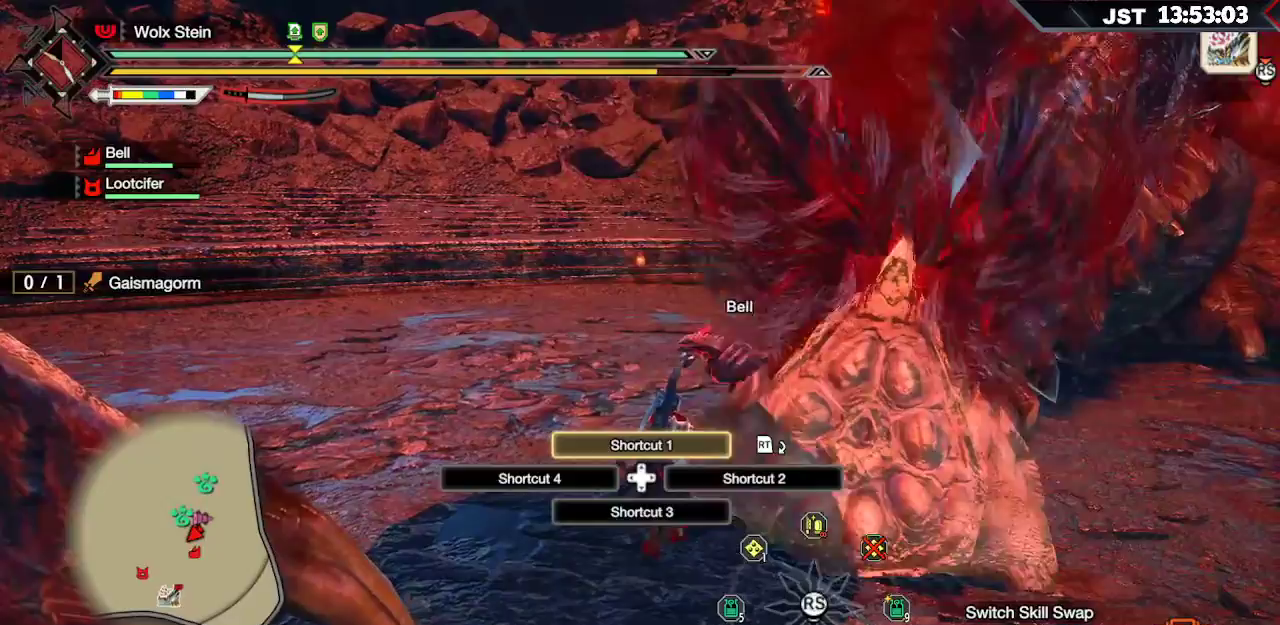
{"buttons": [], "left_stick": "center", "right_stick": "center", "events": [[33, "L2", "down"], [67, "X", "up"], [183, "L2", "up"], [333, "L1", "up"], [400, "X", "down"], [483, "X", "up"]]}
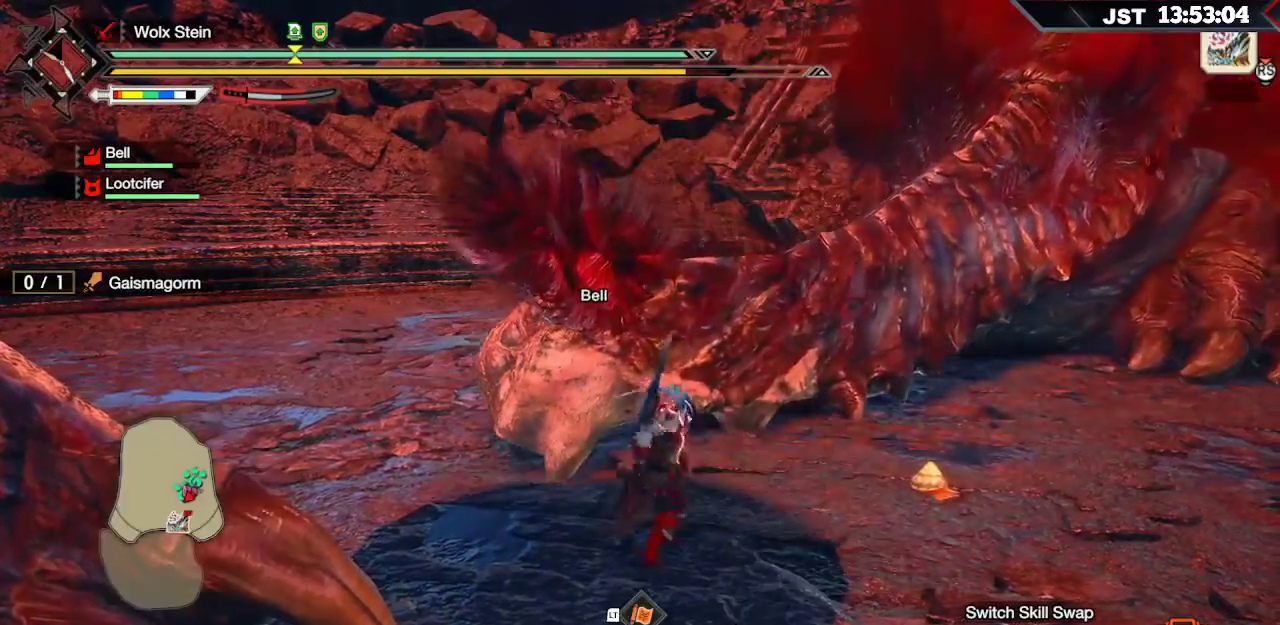
{"buttons": [], "left_stick": "down-right", "right_stick": "center", "events": [[317, "left_stick", "down-right"]]}
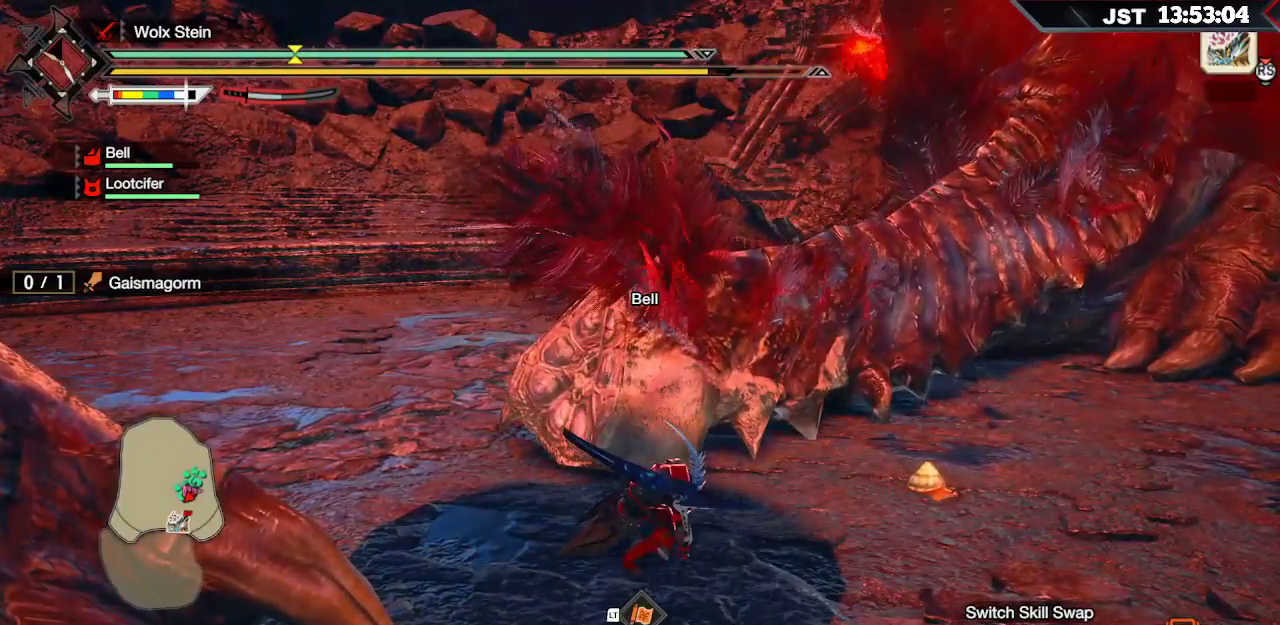
{"buttons": [], "left_stick": "down-right", "right_stick": "center", "events": []}
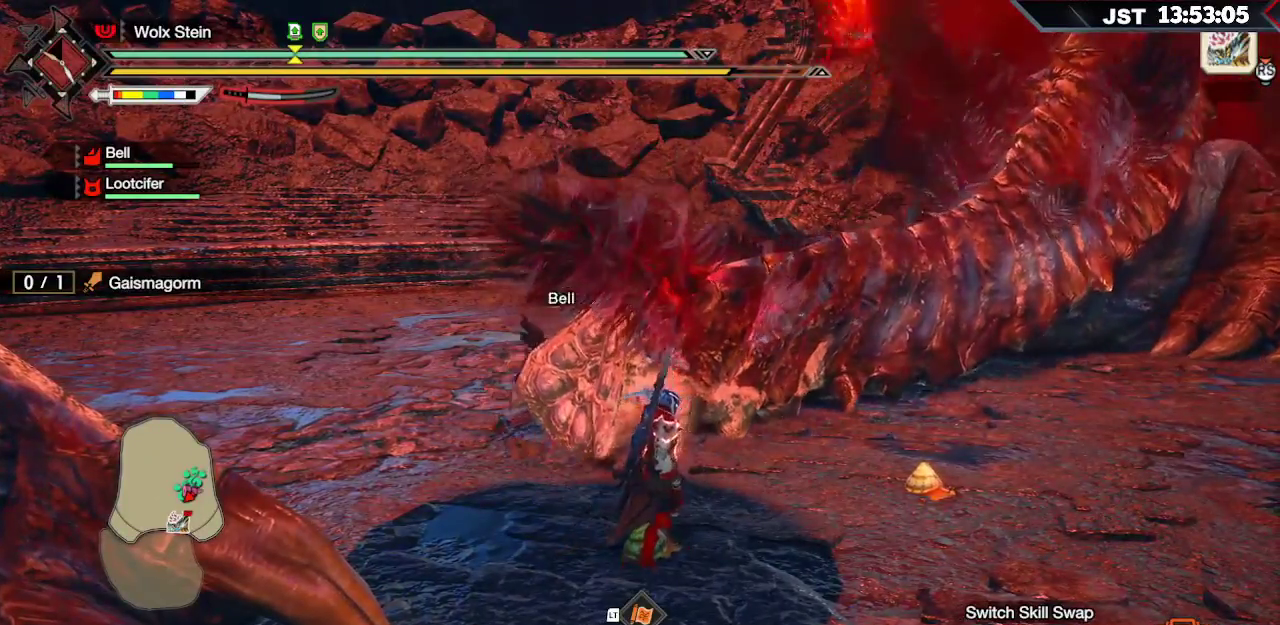
{"buttons": ["R1"], "left_stick": "right", "right_stick": "center", "events": [[250, "R1", "down"], [267, "left_stick", "right"]]}
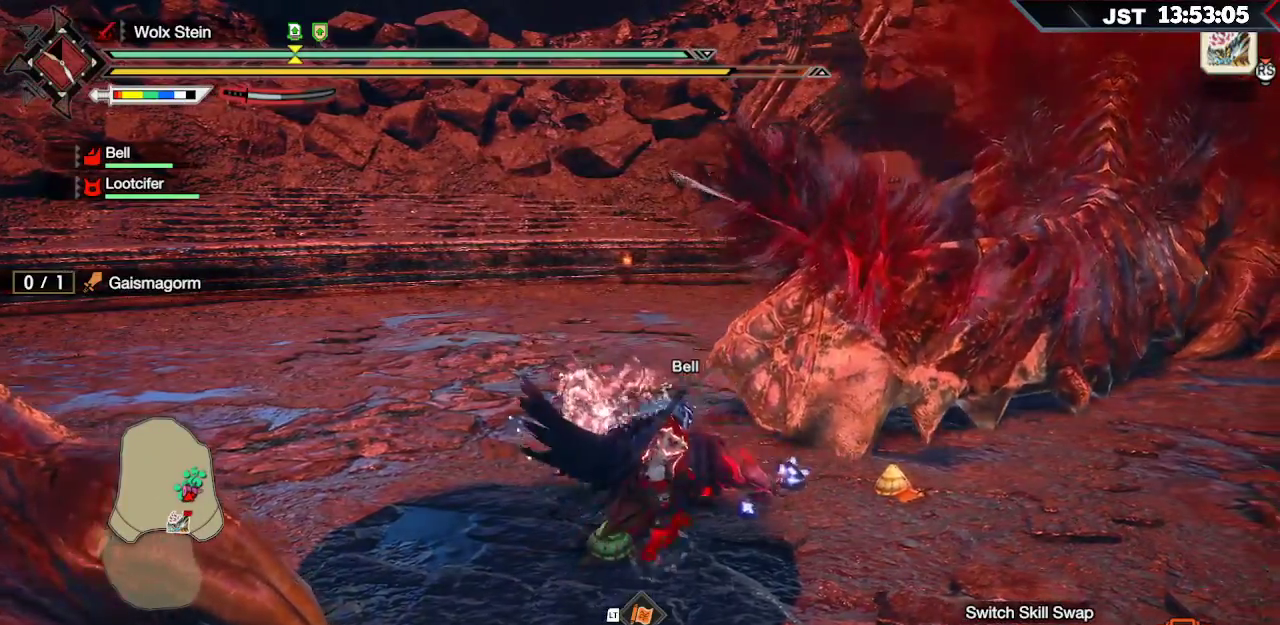
{"buttons": [], "left_stick": "right", "right_stick": "center", "events": [[350, "R1", "up"], [383, "B", "down"], [500, "B", "up"]]}
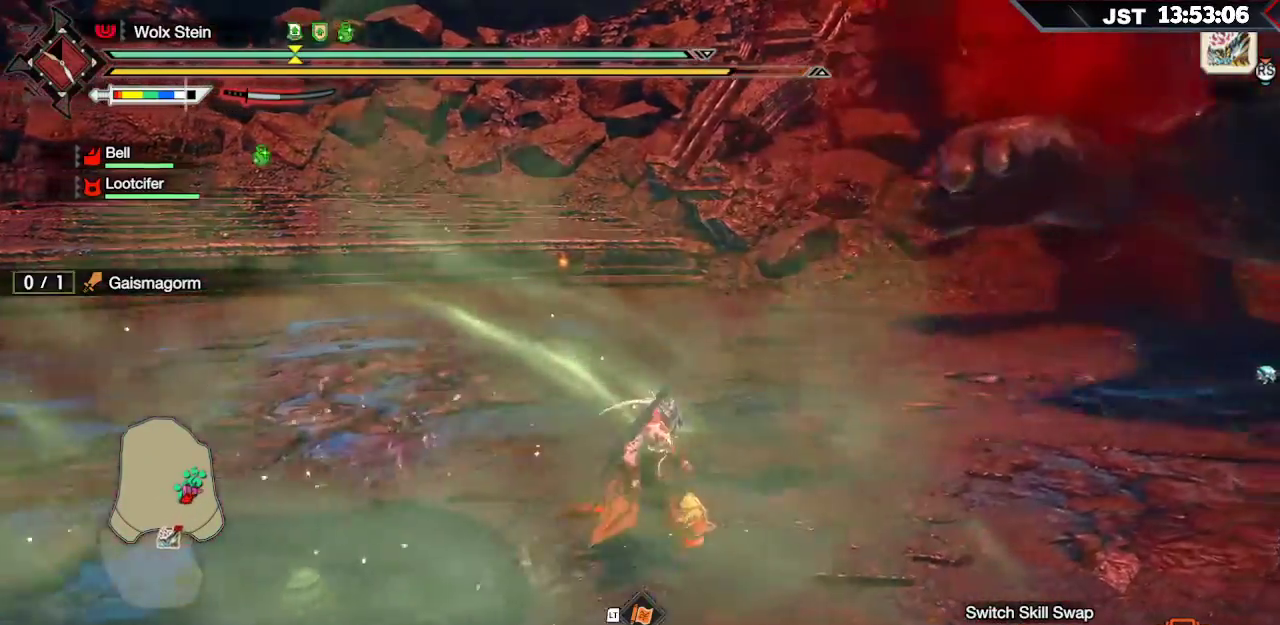
{"buttons": ["R1"], "left_stick": "down-right", "right_stick": "left", "events": [[50, "B", "down"], [150, "B", "up"], [150, "left_stick", "down-right"], [450, "R1", "down"], [450, "right_stick", "left"]]}
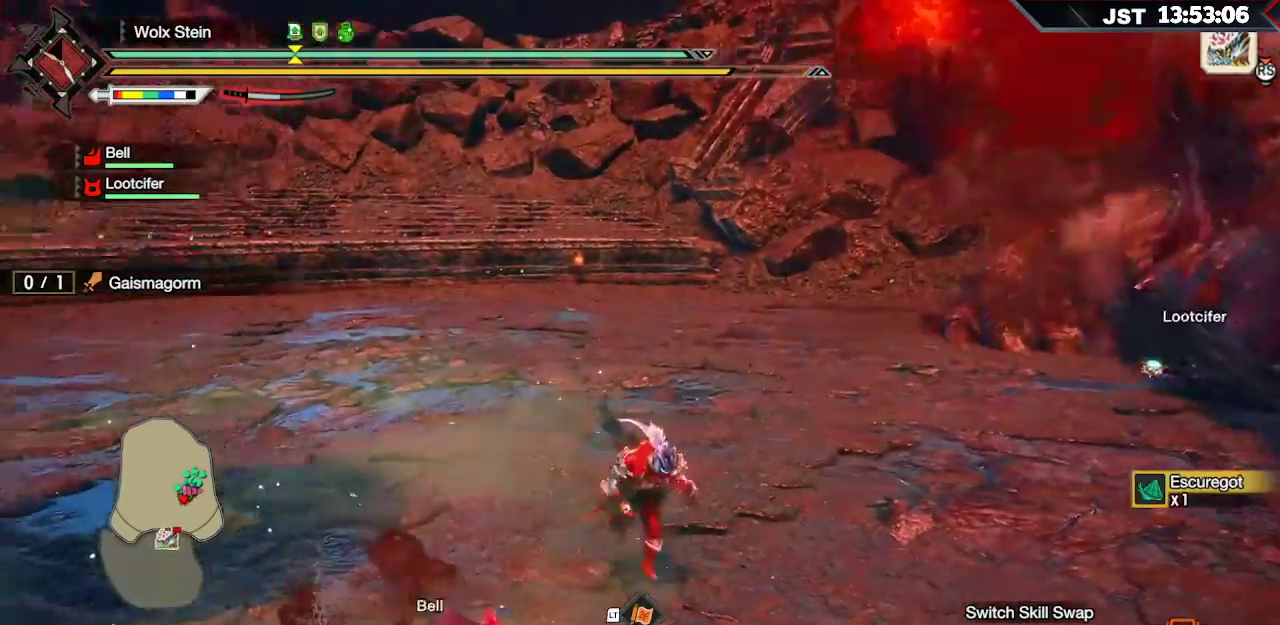
{"buttons": ["R1"], "left_stick": "down", "right_stick": "center", "events": [[33, "left_stick", "down"], [100, "right_stick", "center"]]}
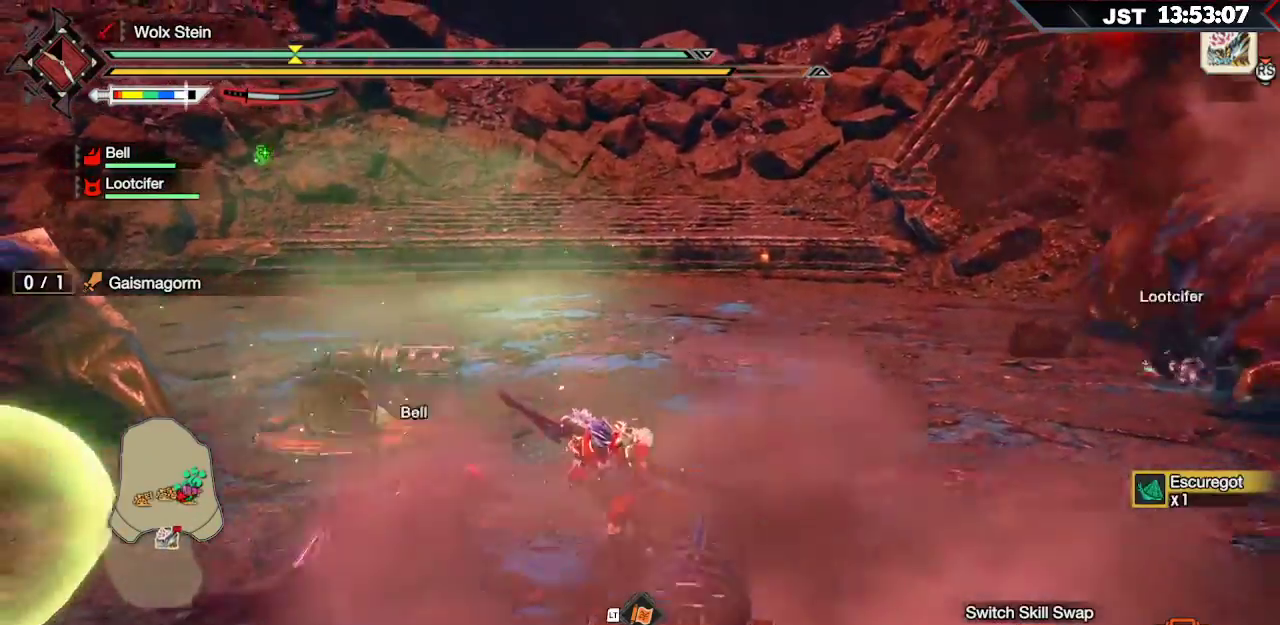
{"buttons": ["R1"], "left_stick": "up-left", "right_stick": "center", "events": [[183, "left_stick", "left"], [267, "left_stick", "up-left"]]}
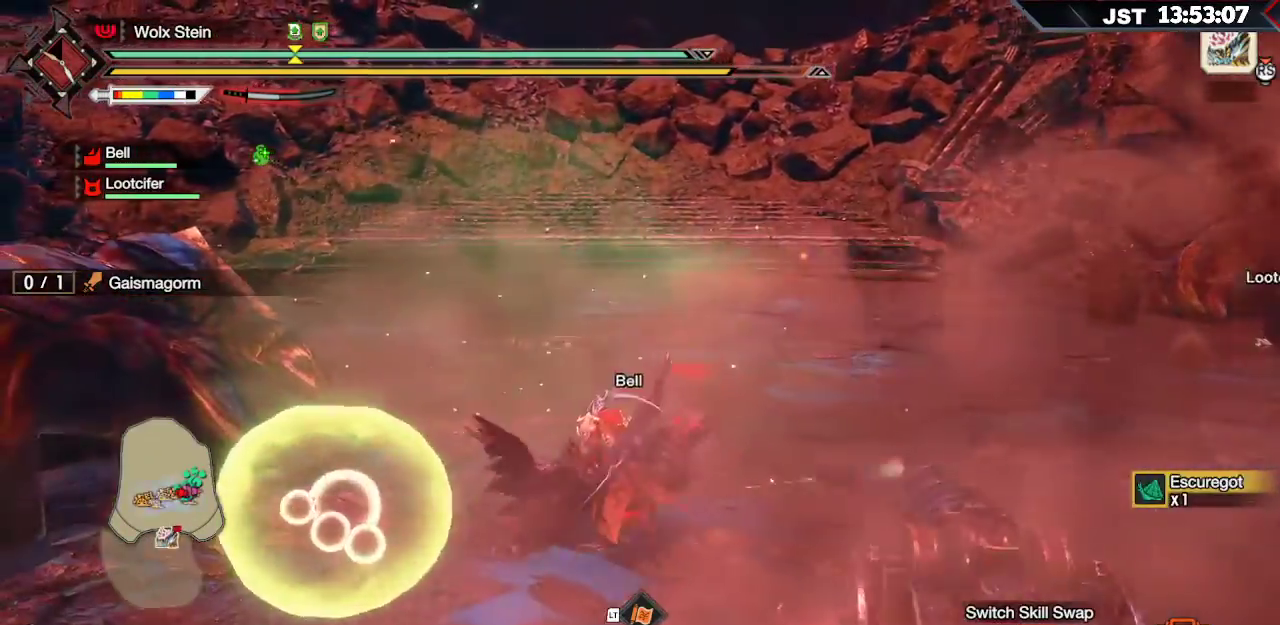
{"buttons": ["R1"], "left_stick": "up-left", "right_stick": "center", "events": []}
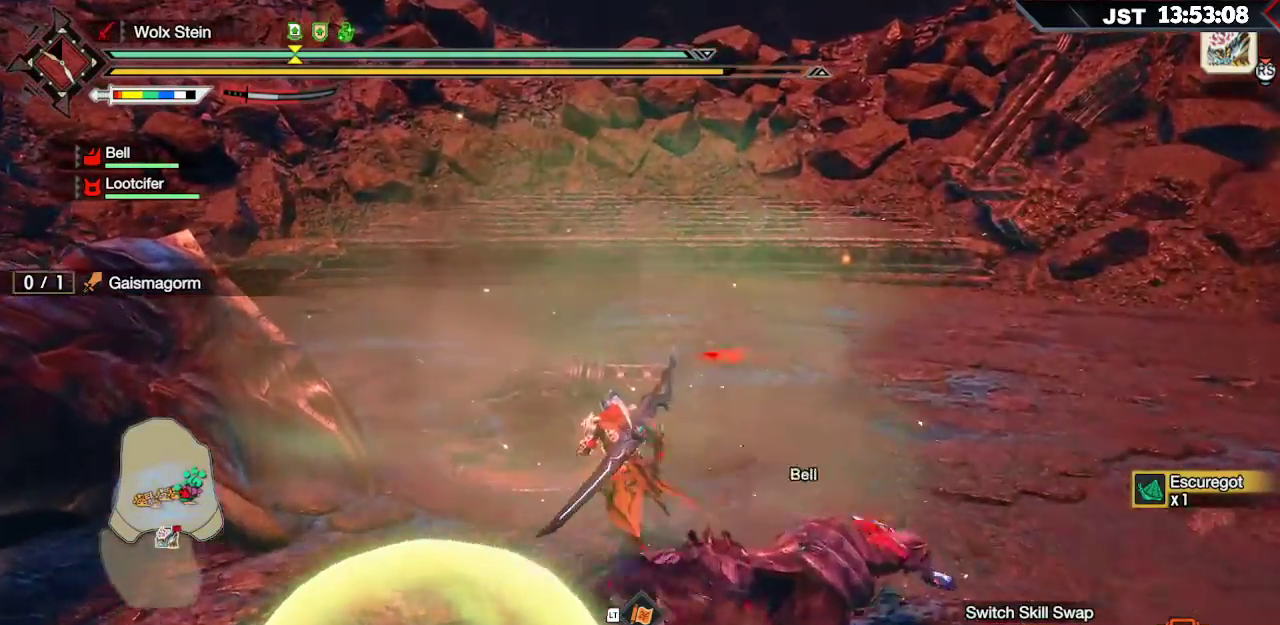
{"buttons": [], "left_stick": "center", "right_stick": "center", "events": [[217, "B", "down"], [283, "left_stick", "center"], [317, "R1", "up"], [350, "B", "up"]]}
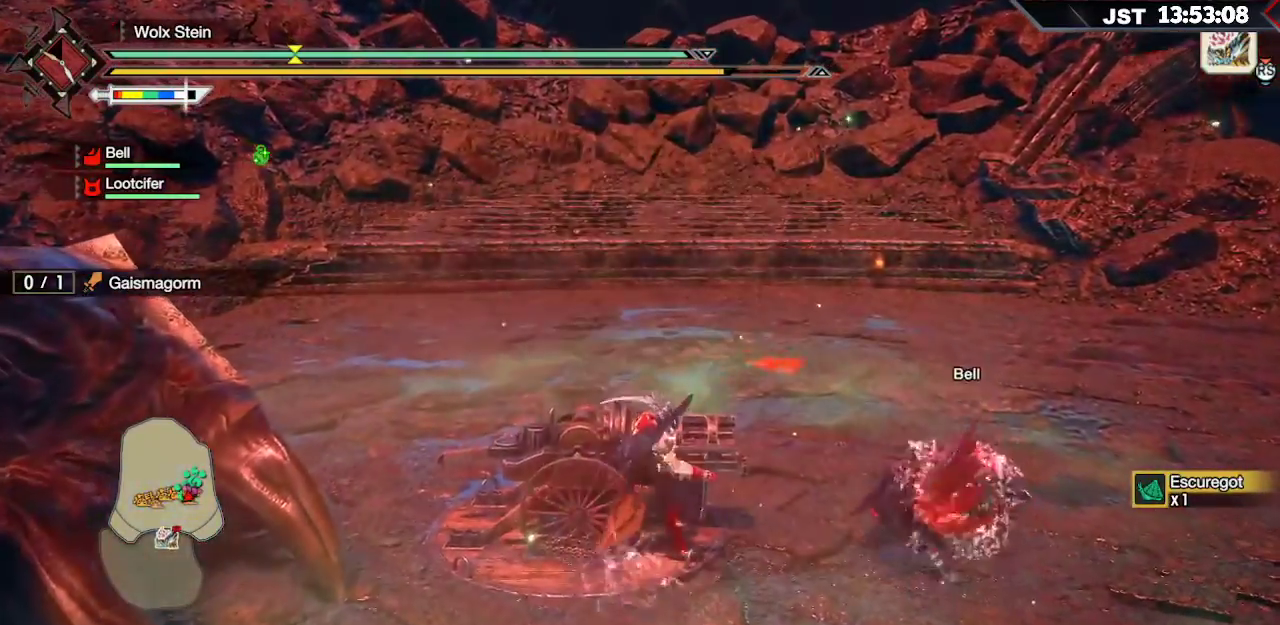
{"buttons": [], "left_stick": "center", "right_stick": "center", "events": []}
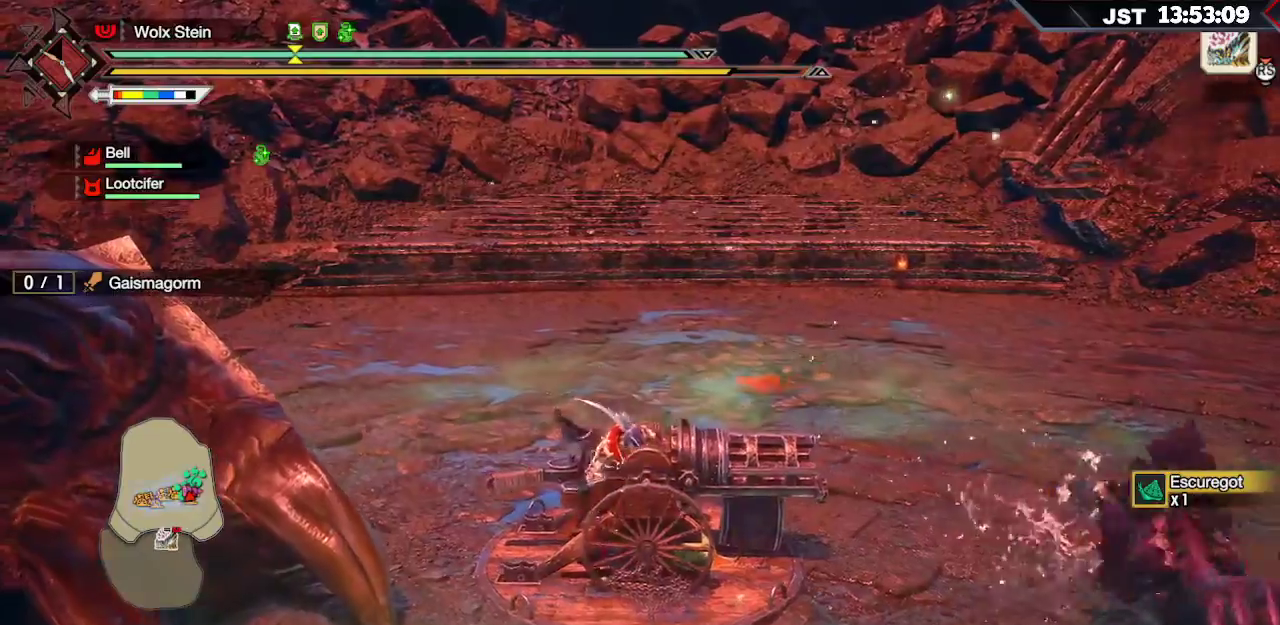
{"buttons": [], "left_stick": "up-right", "right_stick": "right", "events": [[217, "right_stick", "up-right"], [250, "left_stick", "up-right"], [400, "right_stick", "right"]]}
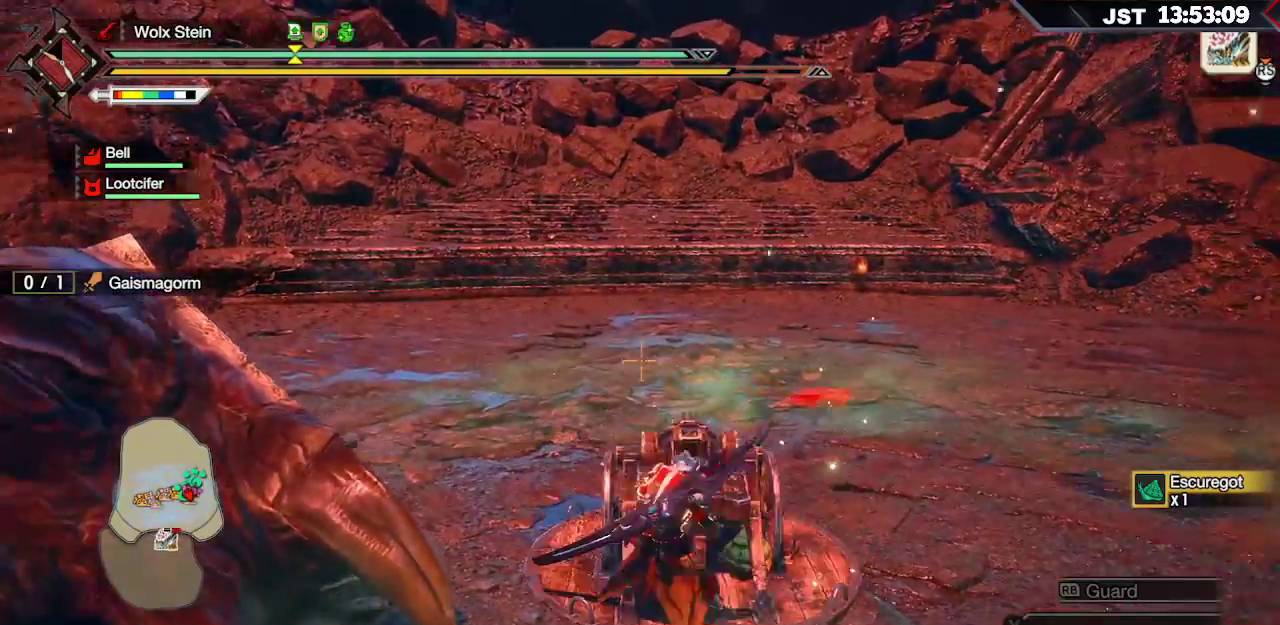
{"buttons": [], "left_stick": "up-right", "right_stick": "up-right", "events": [[267, "right_stick", "up-right"]]}
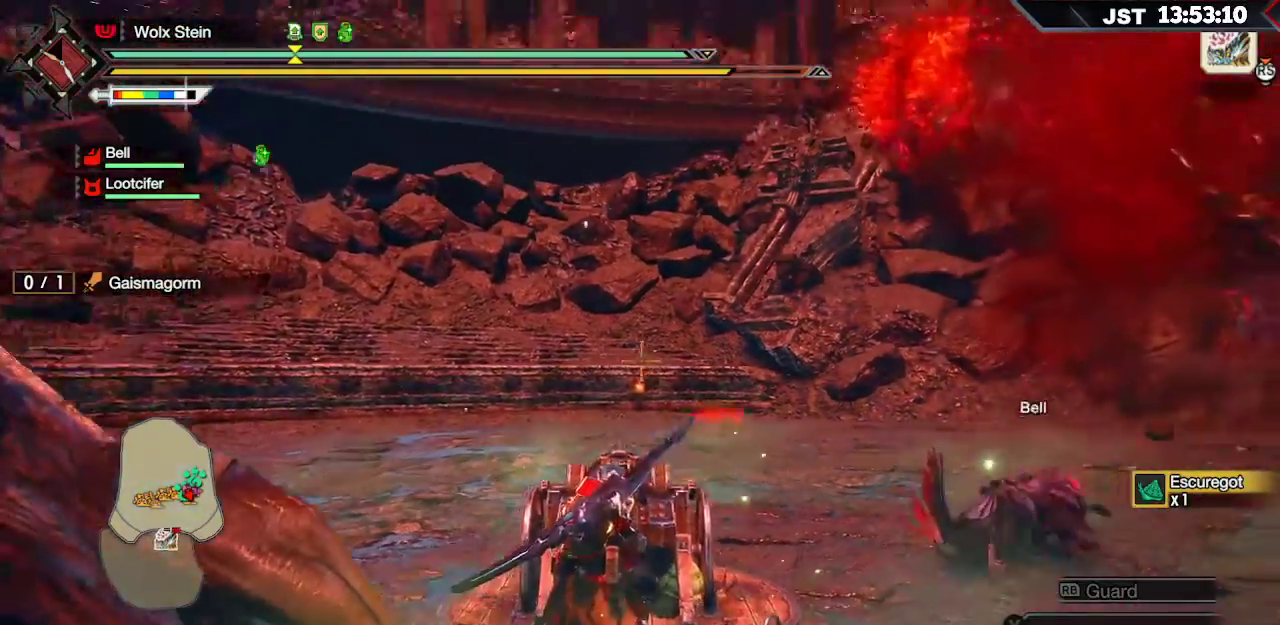
{"buttons": ["R2"], "left_stick": "up-right", "right_stick": "center", "events": [[317, "right_stick", "center"], [417, "R2", "down"]]}
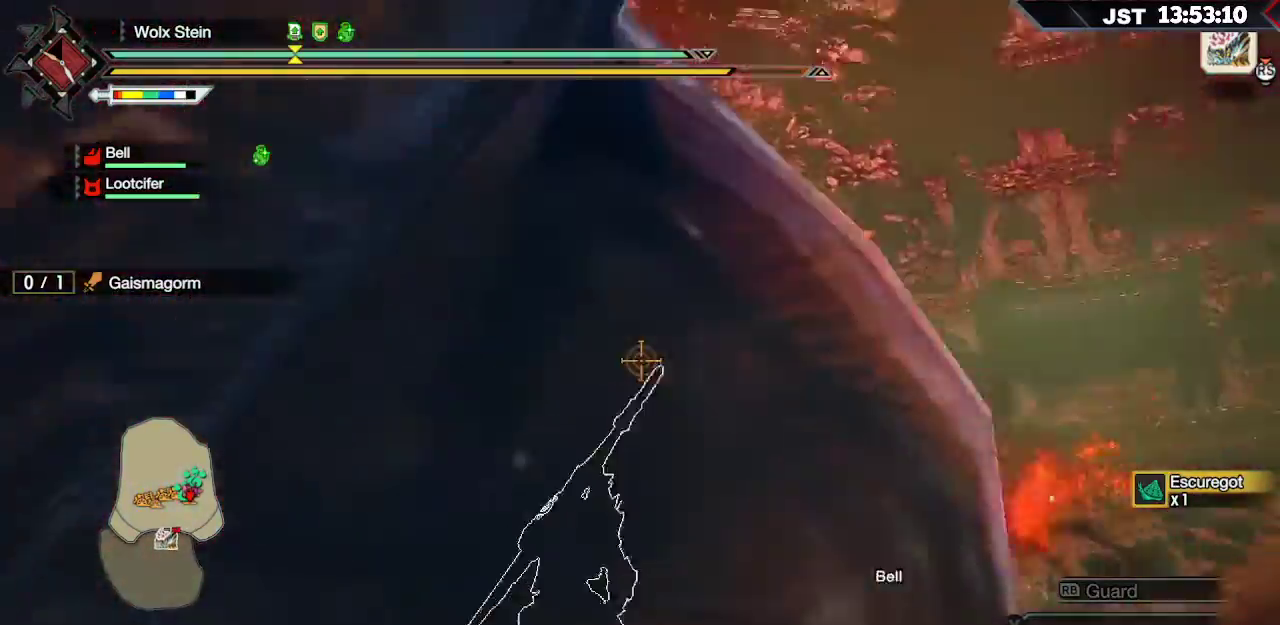
{"buttons": ["R2"], "left_stick": "up-right", "right_stick": "down-right", "events": [[333, "right_stick", "down-right"]]}
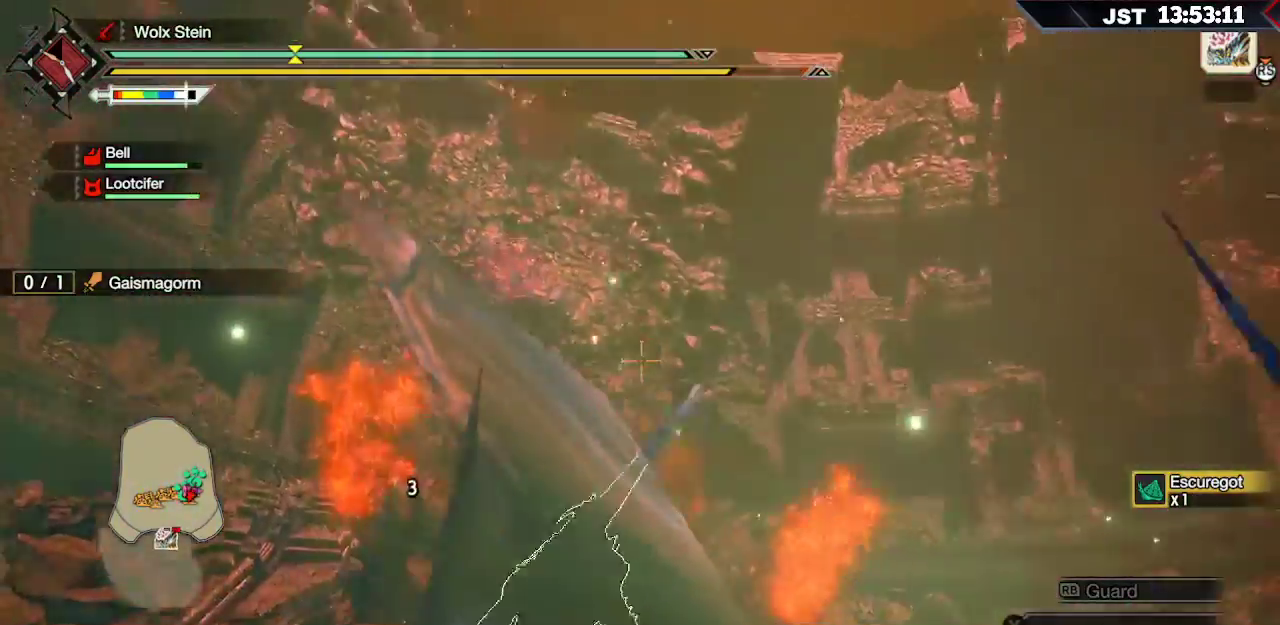
{"buttons": [], "left_stick": "down", "right_stick": "center", "events": [[50, "right_stick", "center"], [333, "left_stick", "down-right"], [400, "R2", "up"], [417, "left_stick", "down"]]}
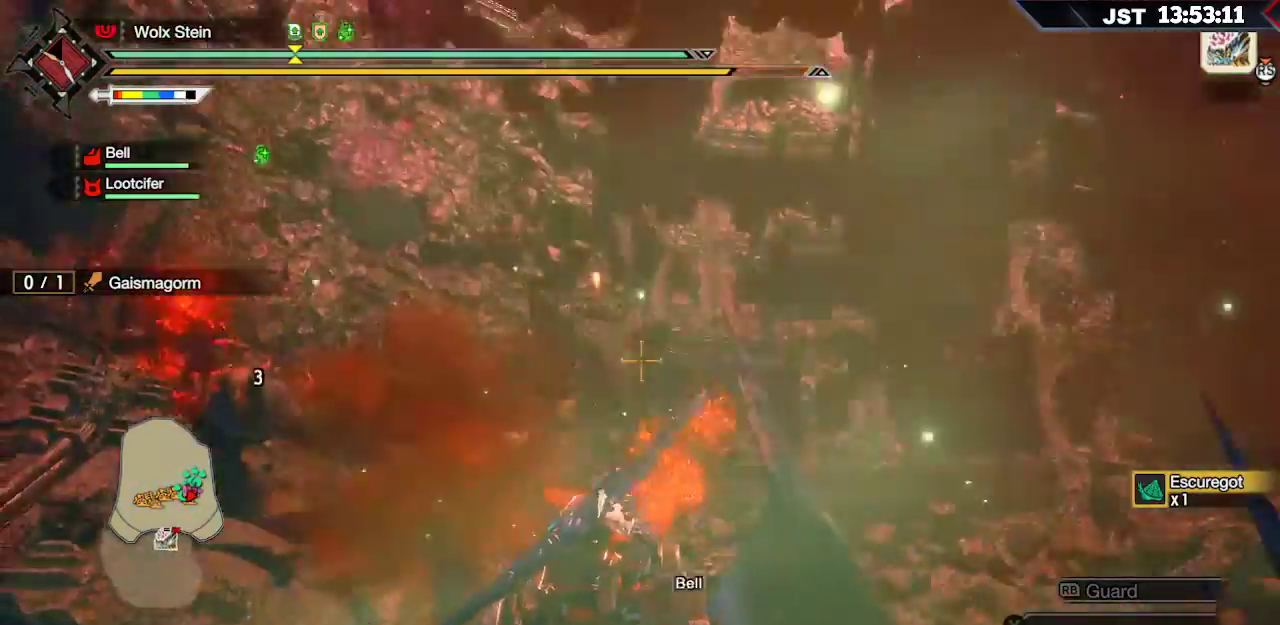
{"buttons": ["R2"], "left_stick": "left", "right_stick": "center", "events": [[33, "R2", "down"], [33, "left_stick", "down-left"], [333, "left_stick", "left"]]}
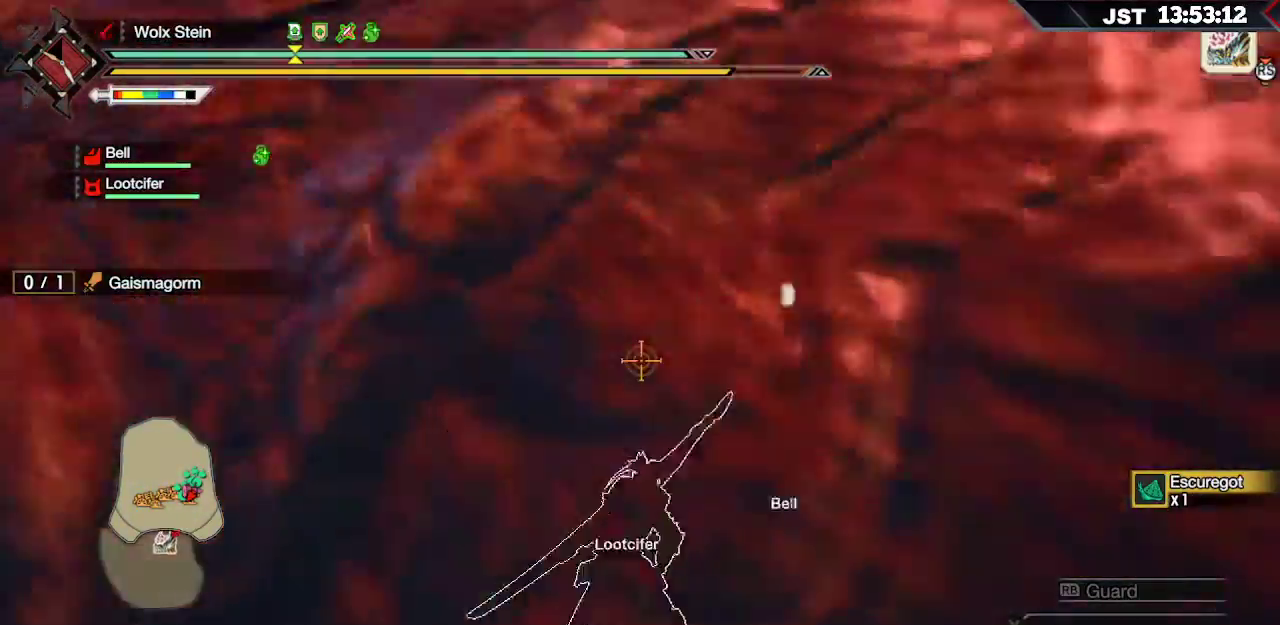
{"buttons": ["R2"], "left_stick": "down", "right_stick": "down", "events": [[17, "left_stick", "up-left"], [117, "left_stick", "up"], [267, "left_stick", "up-right"], [417, "right_stick", "down"], [433, "left_stick", "down"]]}
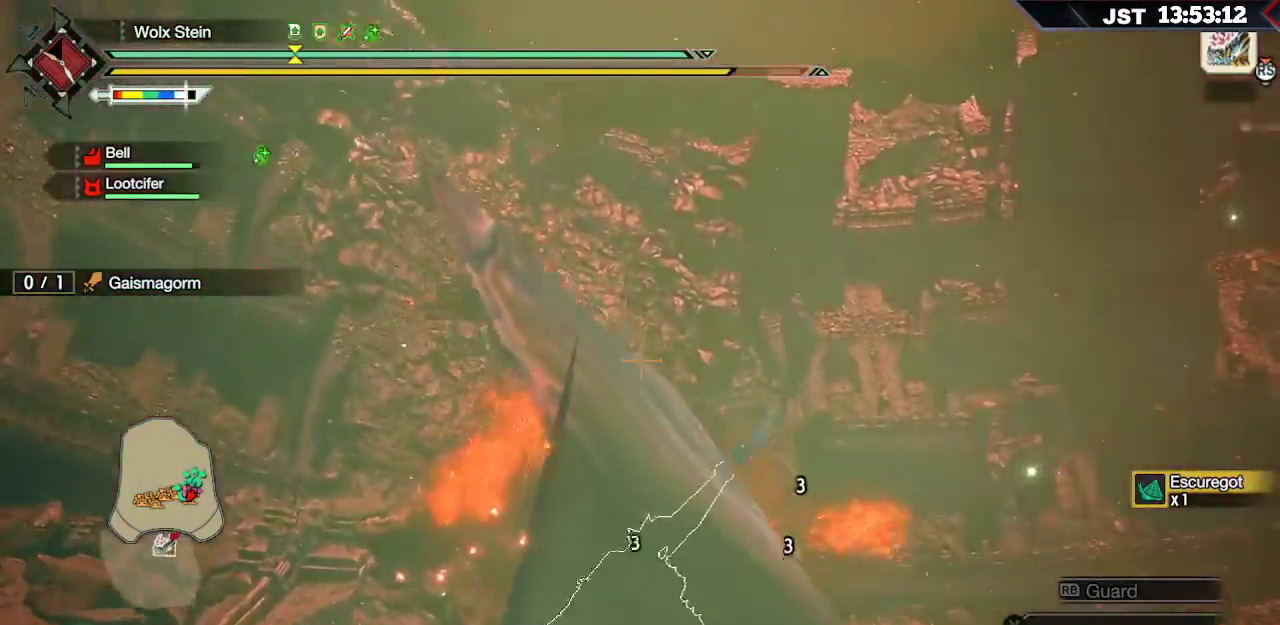
{"buttons": ["R2"], "left_stick": "center", "right_stick": "down", "events": [[33, "left_stick", "center"], [150, "left_stick", "down"], [250, "left_stick", "center"], [267, "right_stick", "center"], [450, "right_stick", "down"]]}
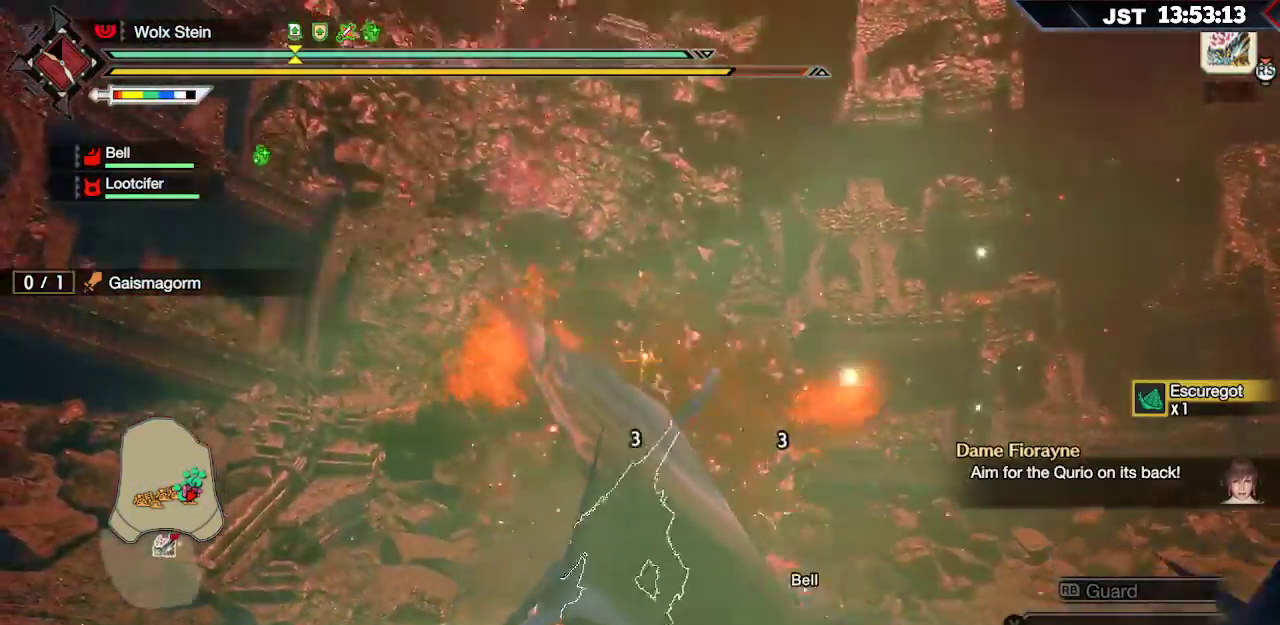
{"buttons": ["R2"], "left_stick": "up", "right_stick": "center", "events": [[50, "left_stick", "right"], [67, "right_stick", "center"], [317, "left_stick", "center"], [433, "left_stick", "up"]]}
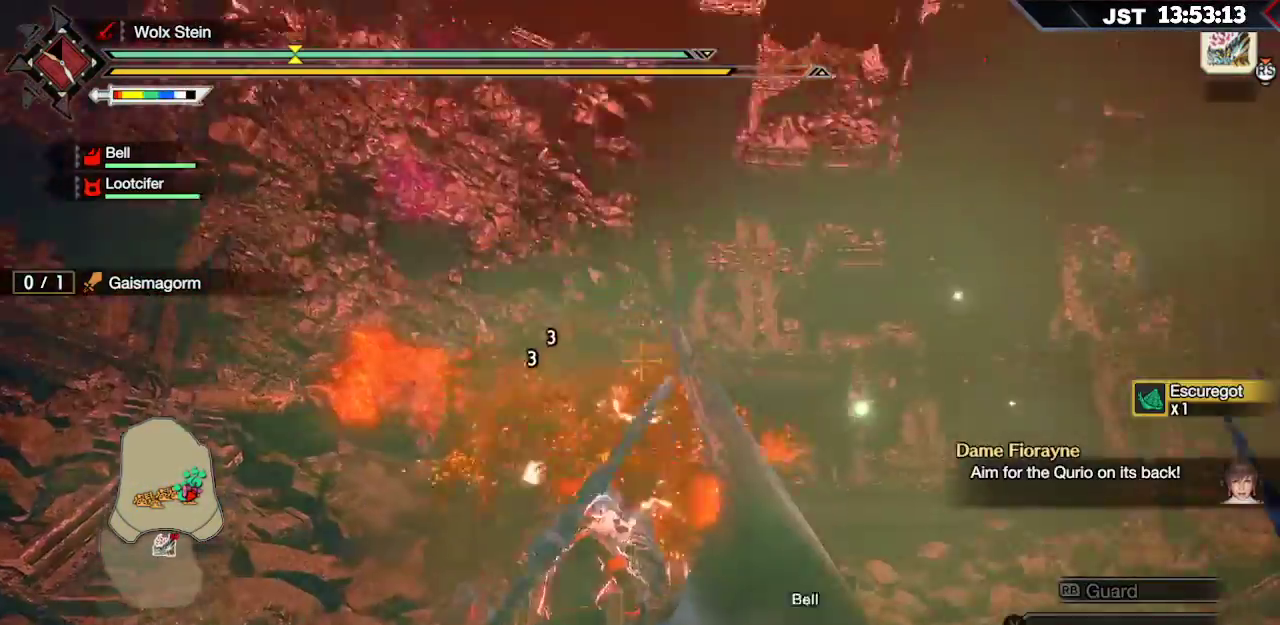
{"buttons": ["R2"], "left_stick": "center", "right_stick": "center", "events": [[67, "left_stick", "center"], [317, "left_stick", "down-left"], [417, "left_stick", "center"]]}
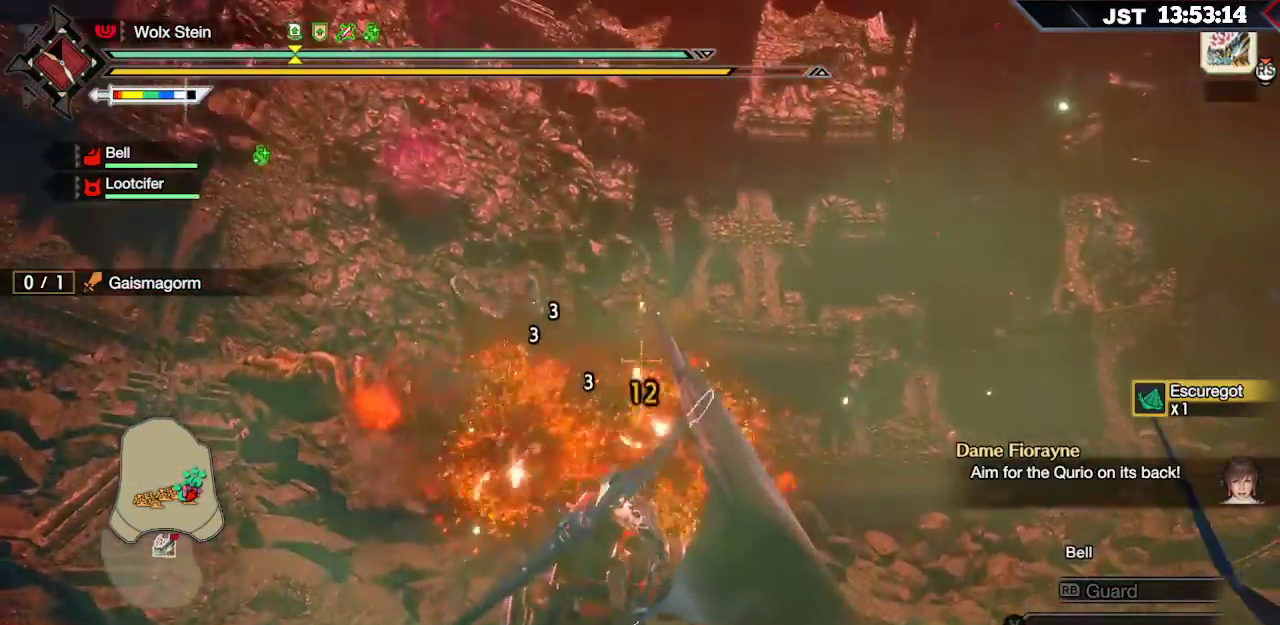
{"buttons": ["R2"], "left_stick": "center", "right_stick": "center", "events": [[167, "L2", "down"], [267, "L2", "up"]]}
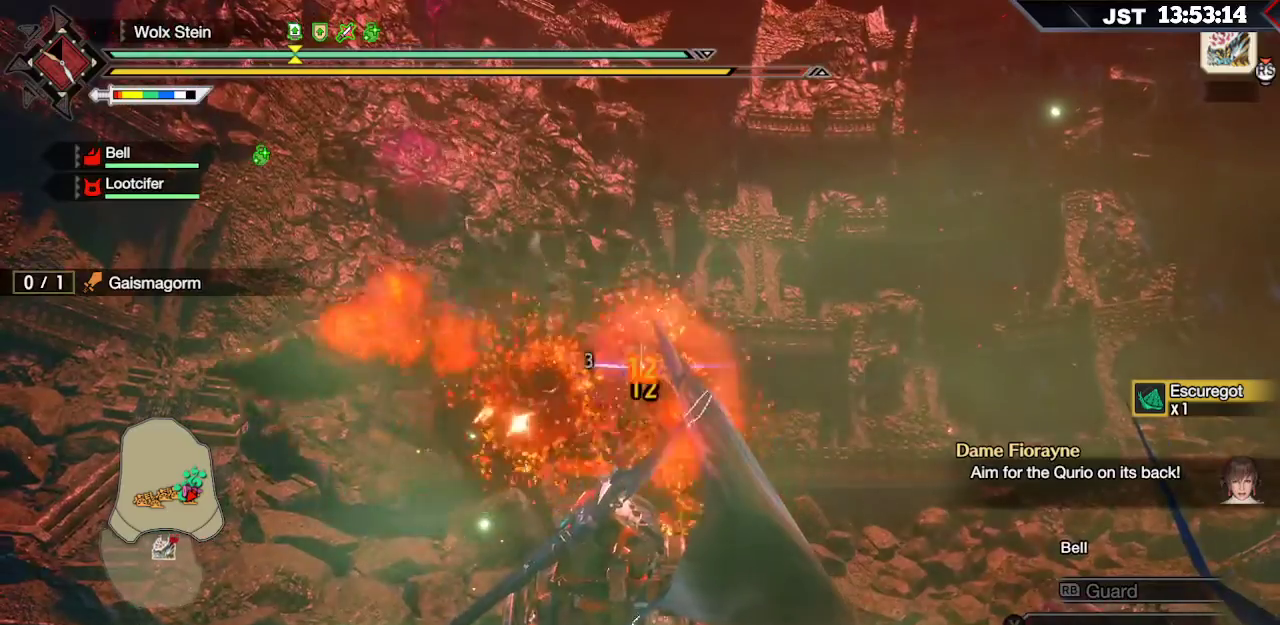
{"buttons": ["R2"], "left_stick": "center", "right_stick": "center", "events": [[183, "left_stick", "up-left"], [300, "left_stick", "center"]]}
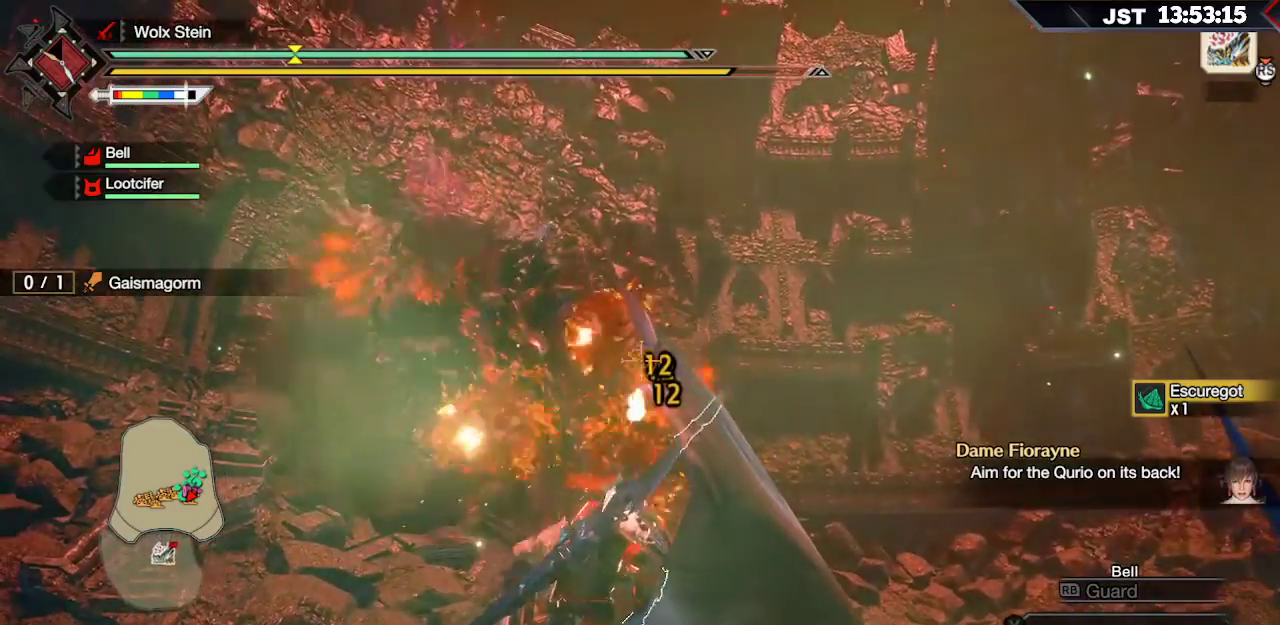
{"buttons": ["R2"], "left_stick": "center", "right_stick": "center", "events": [[67, "left_stick", "up"], [150, "left_stick", "center"], [283, "left_stick", "left"], [467, "left_stick", "center"]]}
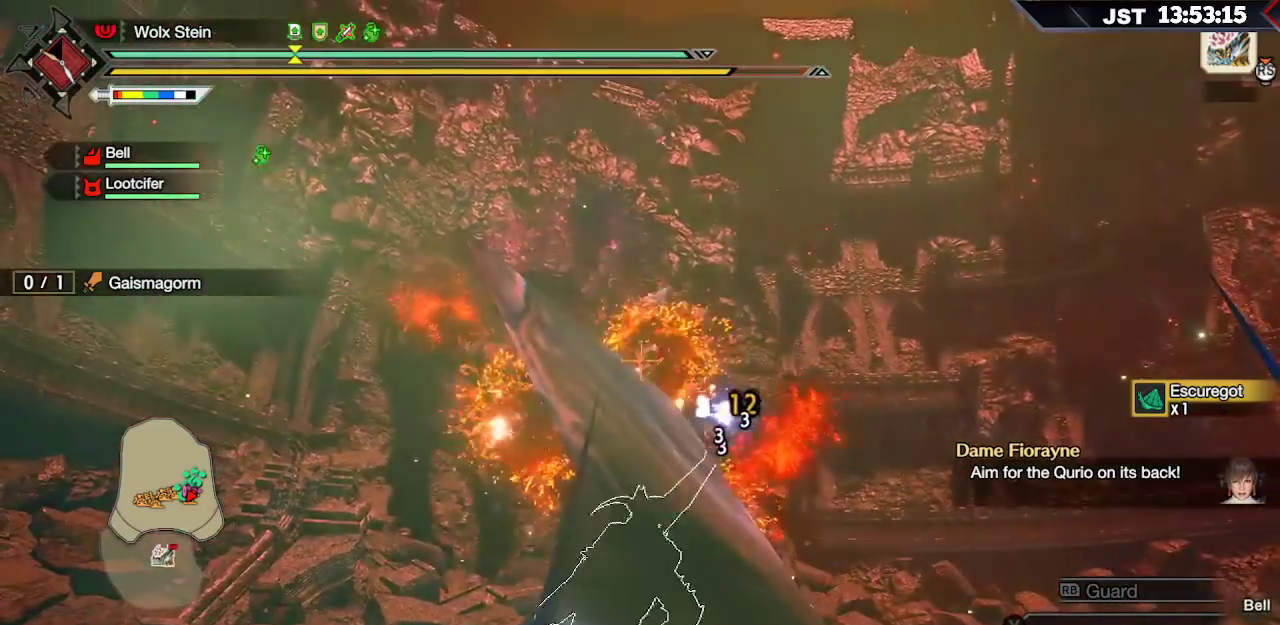
{"buttons": ["R2"], "left_stick": "center", "right_stick": "center", "events": []}